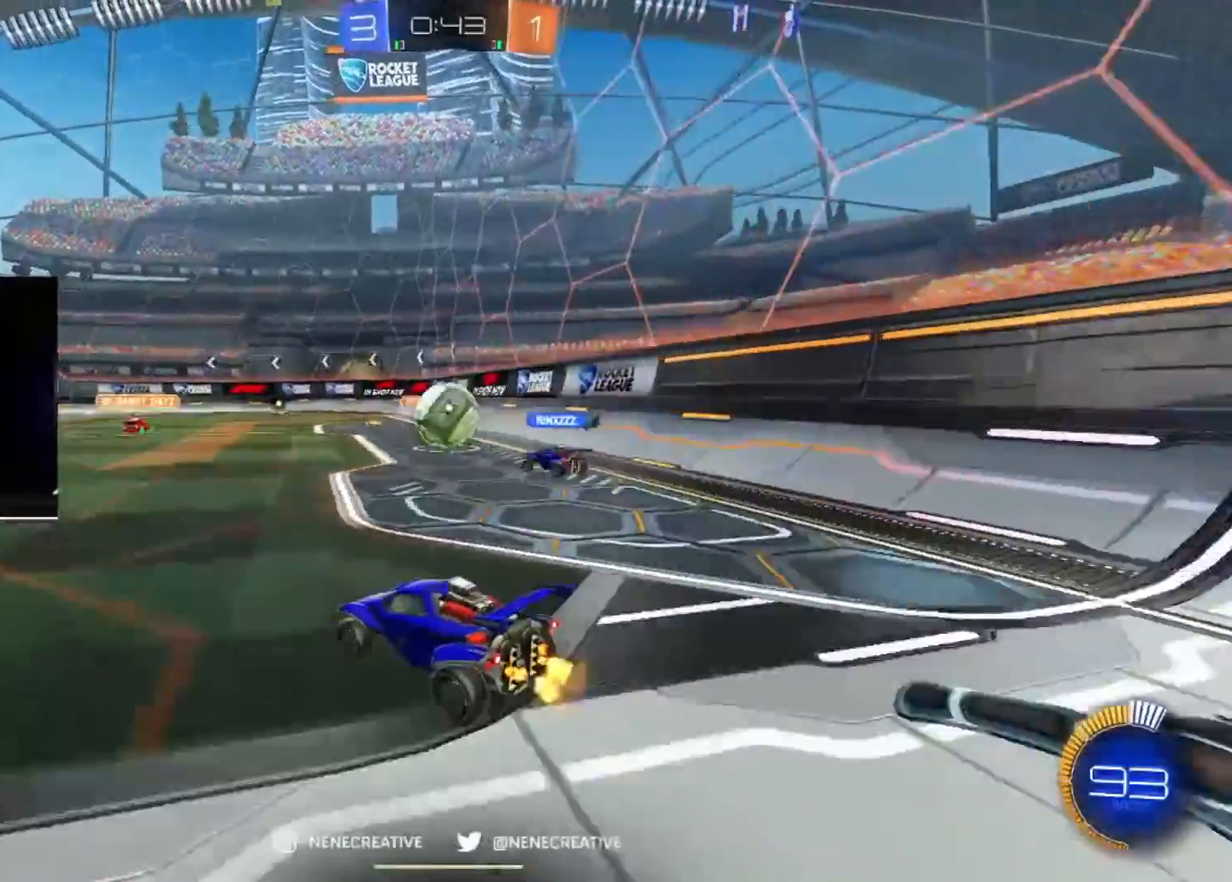
Gameplay with a controller (PlayStation layout); each line is a JSON object with the inputs held at the frame after it. "events" lists button and stick changes between this image and that frame as [ms after this image, input, new state], when the widget could be followed in between. Not read: R2.
{"buttons": [], "left_stick": "center", "right_stick": "center"}
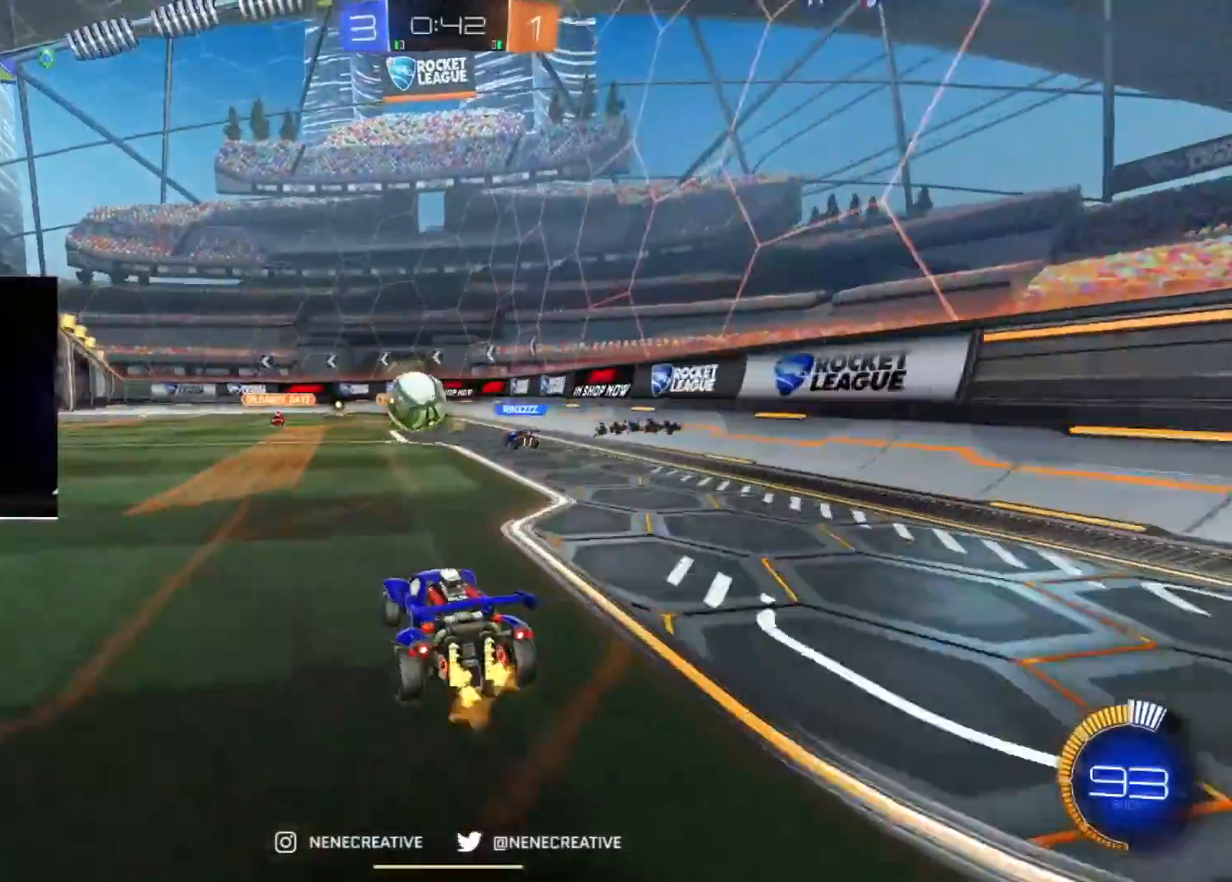
{"buttons": [], "left_stick": "center", "right_stick": "center", "events": [[133, "left_stick", "left"], [467, "left_stick", "center"]]}
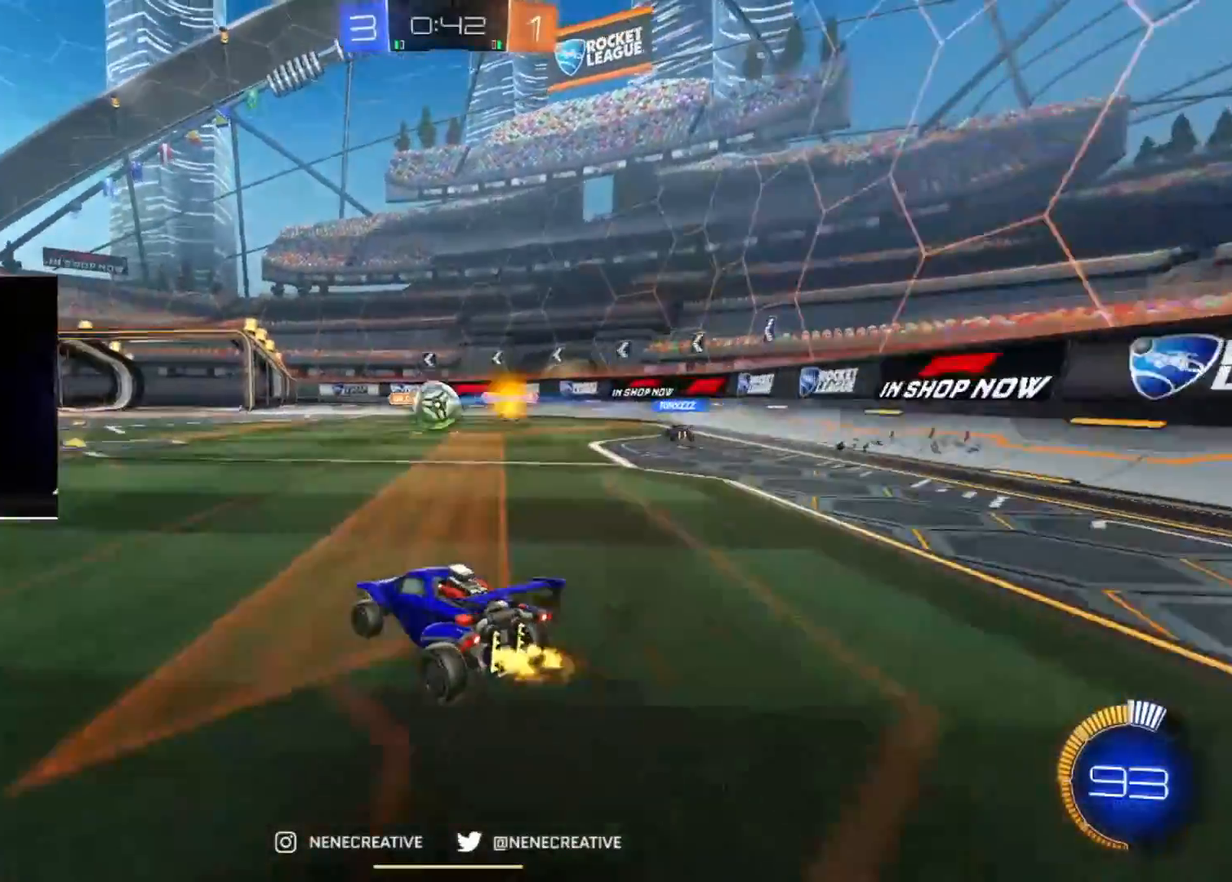
{"buttons": [], "left_stick": "right", "right_stick": "center", "events": [[134, "left_stick", "down-left"], [300, "left_stick", "right"]]}
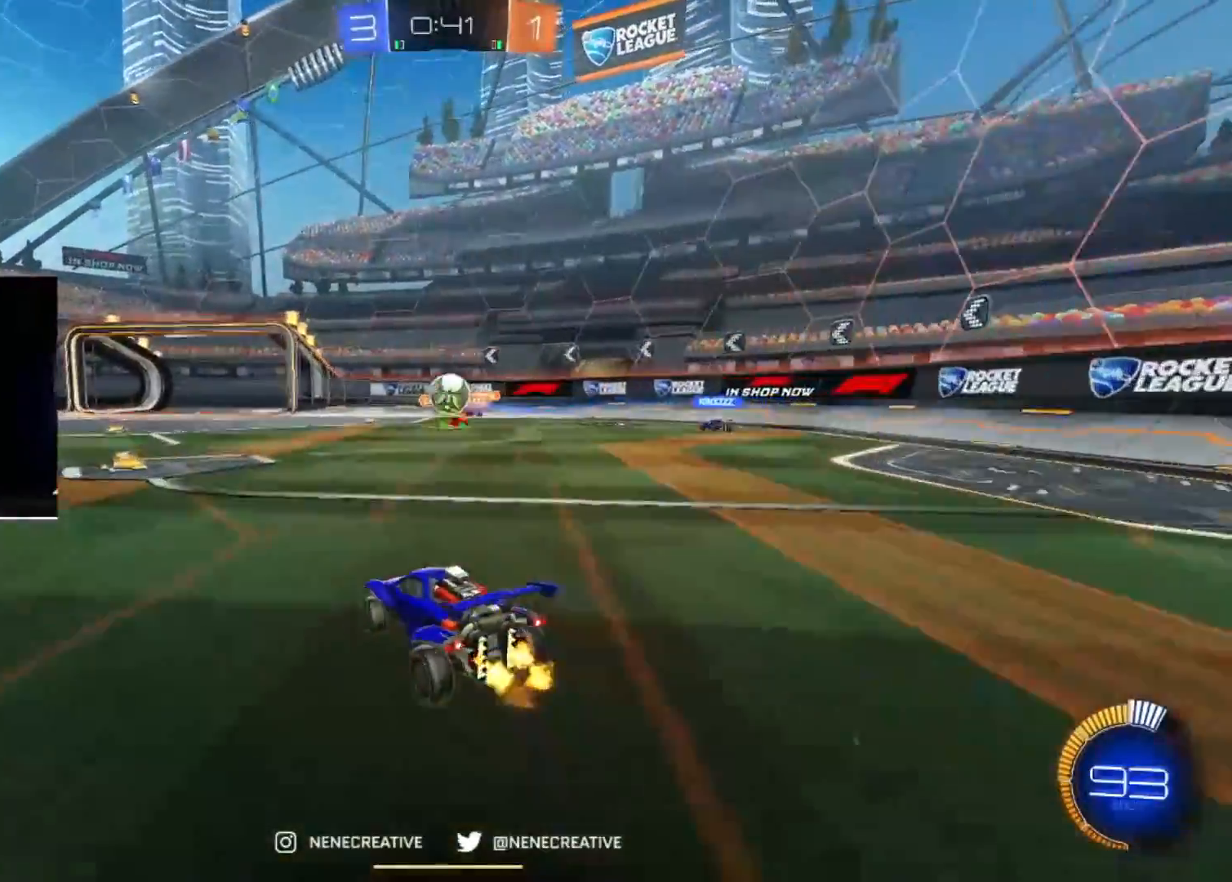
{"buttons": [], "left_stick": "left", "right_stick": "center", "events": [[267, "left_stick", "left"]]}
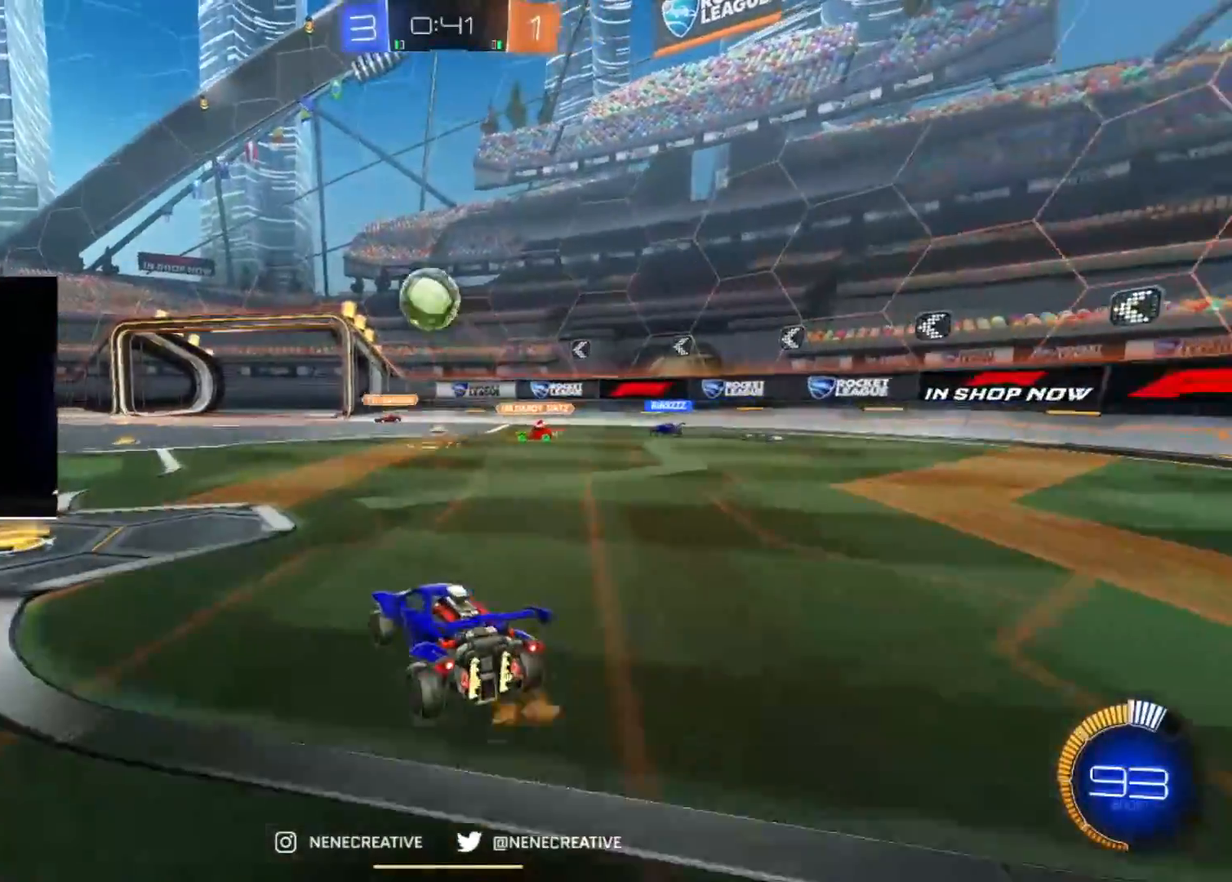
{"buttons": [], "left_stick": "left", "right_stick": "center", "events": []}
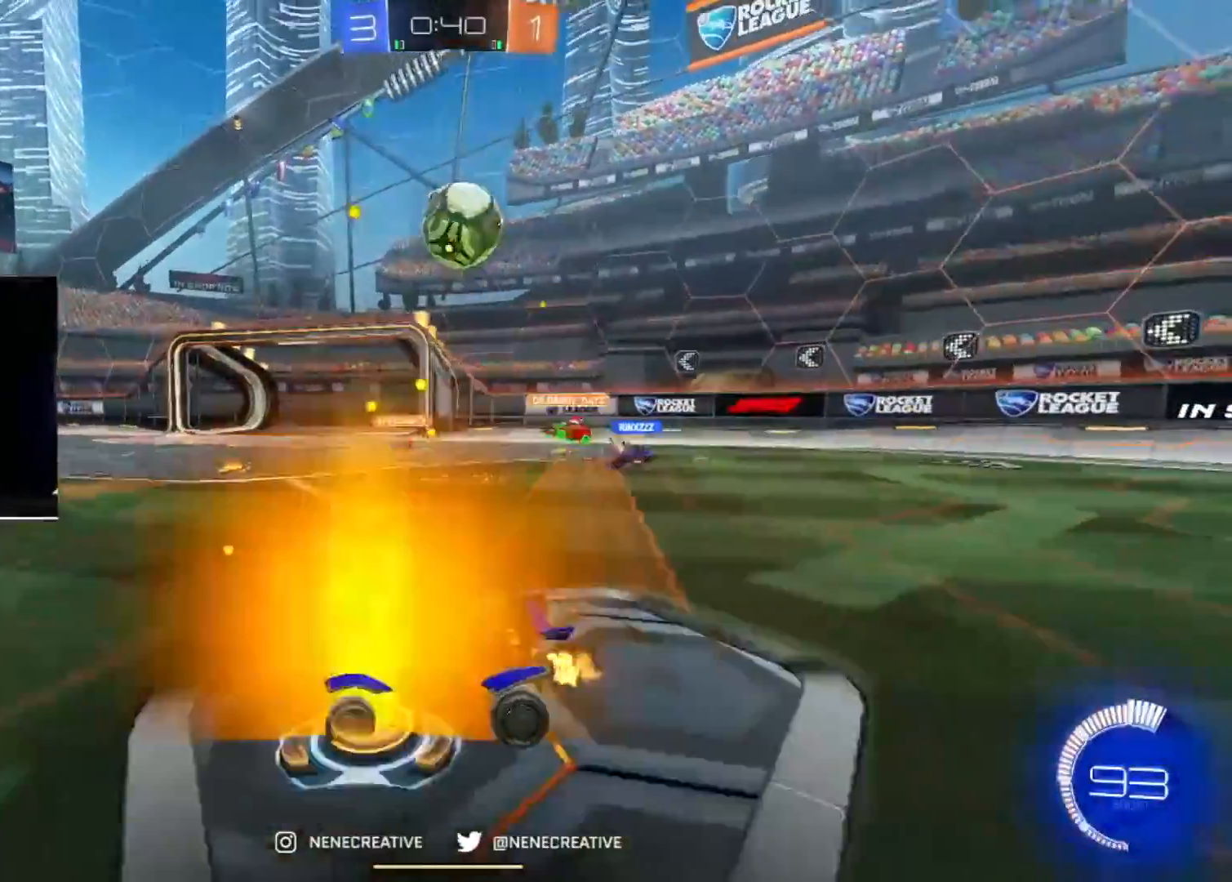
{"buttons": [], "left_stick": "center", "right_stick": "center", "events": [[100, "left_stick", "center"], [333, "left_stick", "left"], [467, "left_stick", "center"]]}
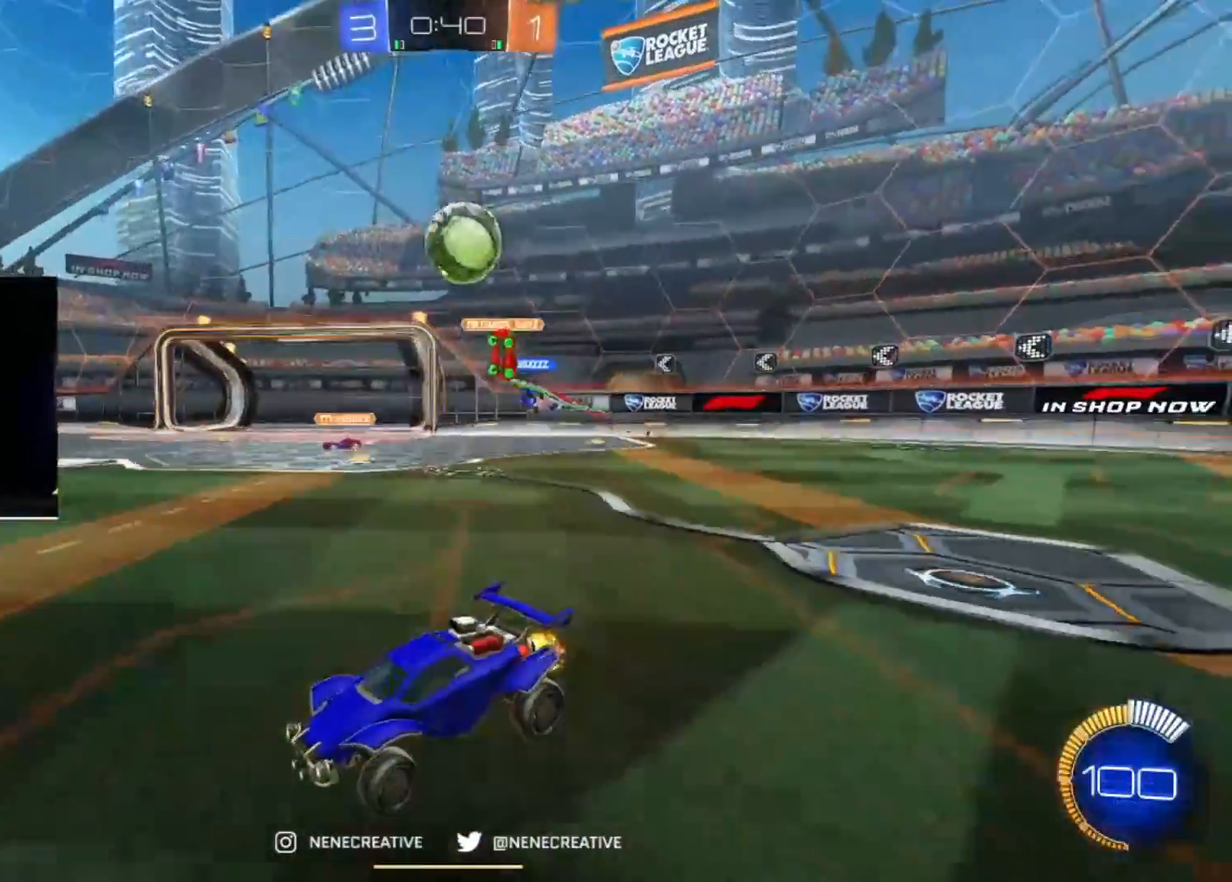
{"buttons": ["CIRCLE"], "left_stick": "center", "right_stick": "center", "events": [[67, "left_stick", "right"], [167, "left_stick", "left"], [367, "left_stick", "center"], [400, "CIRCLE", "down"]]}
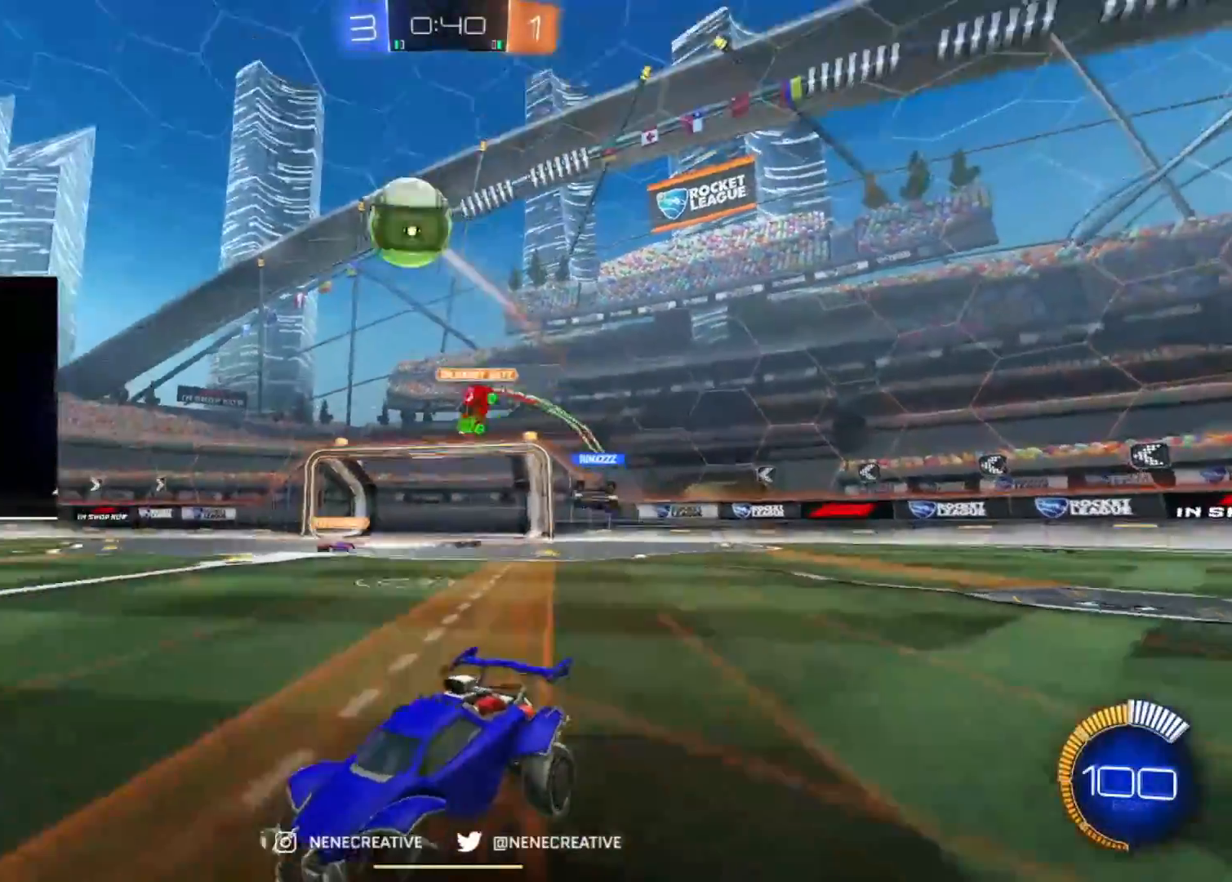
{"buttons": ["CIRCLE"], "left_stick": "down-right", "right_stick": "center", "events": [[33, "left_stick", "down-right"], [66, "CROSS", "down"], [166, "CROSS", "up"], [200, "left_stick", "up-left"], [267, "CROSS", "down"], [267, "TRIANGLE", "down"], [300, "left_stick", "down-right"], [367, "CROSS", "up"], [433, "TRIANGLE", "up"]]}
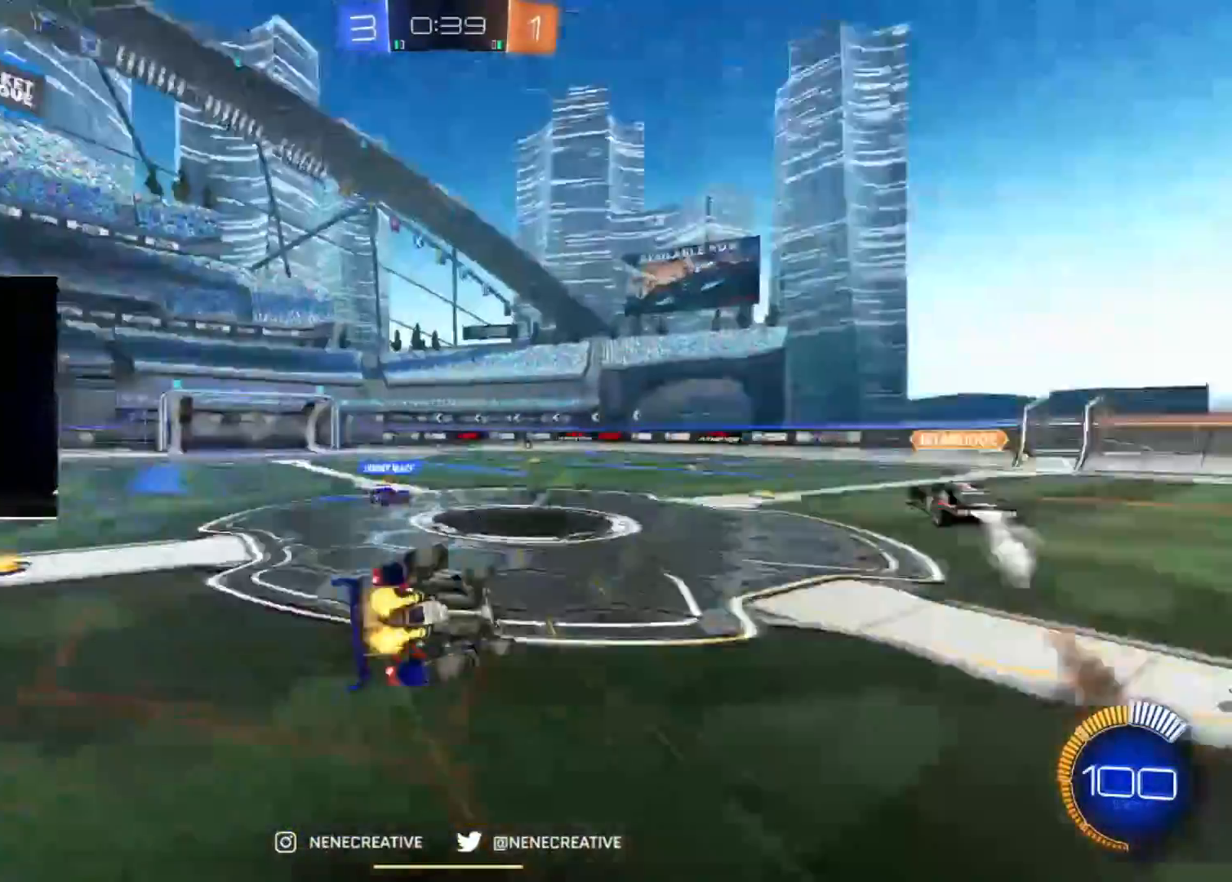
{"buttons": ["CIRCLE", "TRIANGLE"], "left_stick": "down-left", "right_stick": "center"}
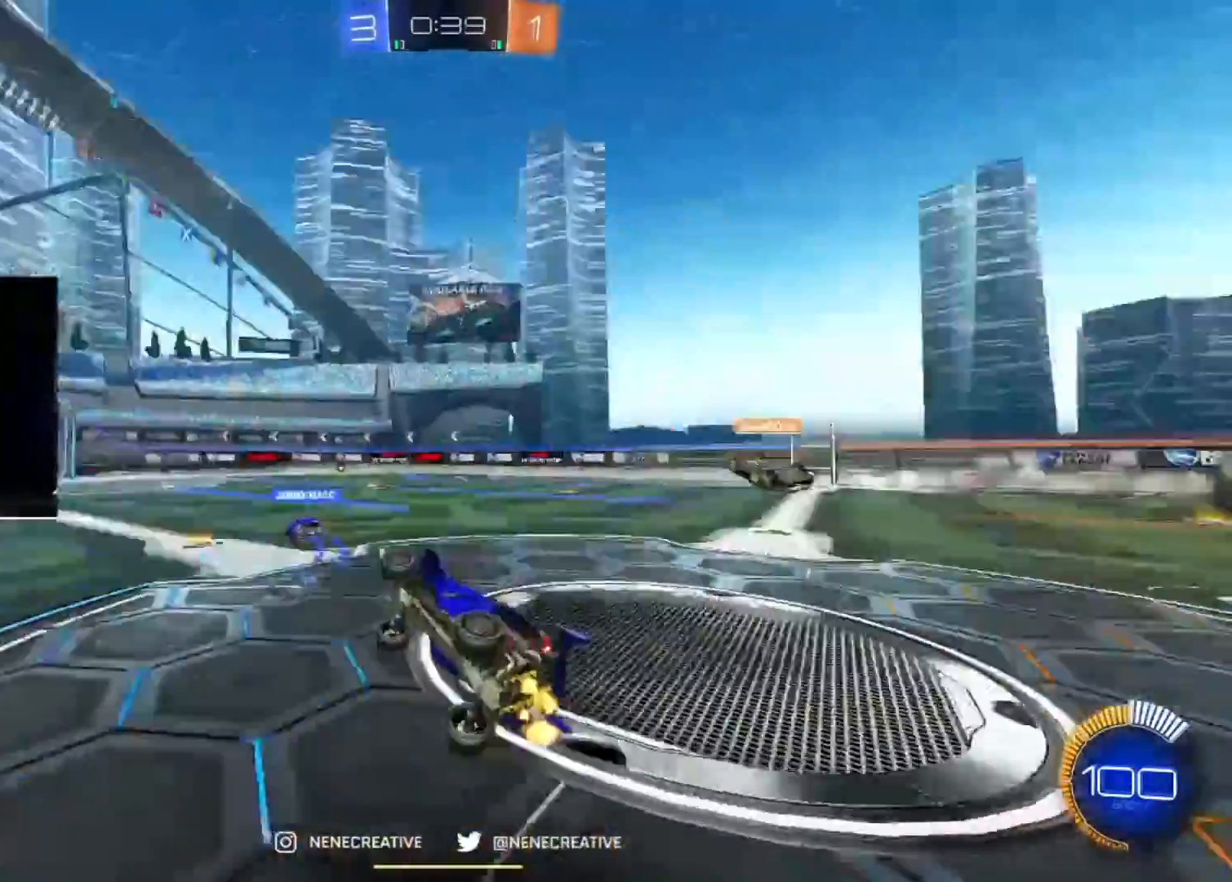
{"buttons": ["CROSS"], "left_stick": "down-right", "right_stick": "center", "events": [[67, "L2", "down"], [134, "L2", "up"], [134, "TRIANGLE", "up"], [134, "left_stick", "center"], [267, "left_stick", "down-left"], [401, "left_stick", "center"], [467, "CIRCLE", "up"], [467, "CROSS", "down"], [467, "left_stick", "down-right"]]}
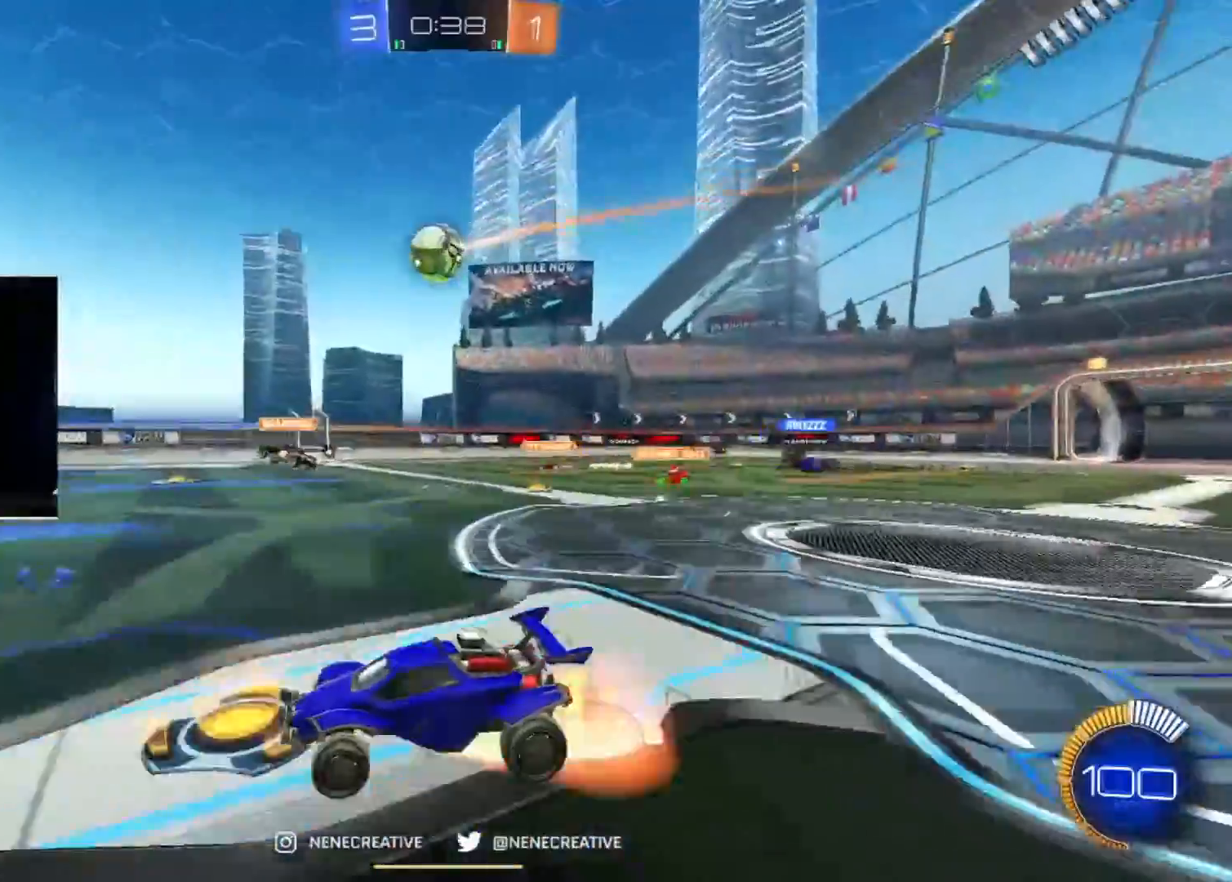
{"buttons": [], "left_stick": "center", "right_stick": "center", "events": [[66, "CIRCLE", "down"], [100, "CROSS", "up"], [100, "left_stick", "left"], [167, "CROSS", "down"], [300, "CROSS", "up"], [300, "left_stick", "down"], [367, "CIRCLE", "up"], [367, "left_stick", "center"]]}
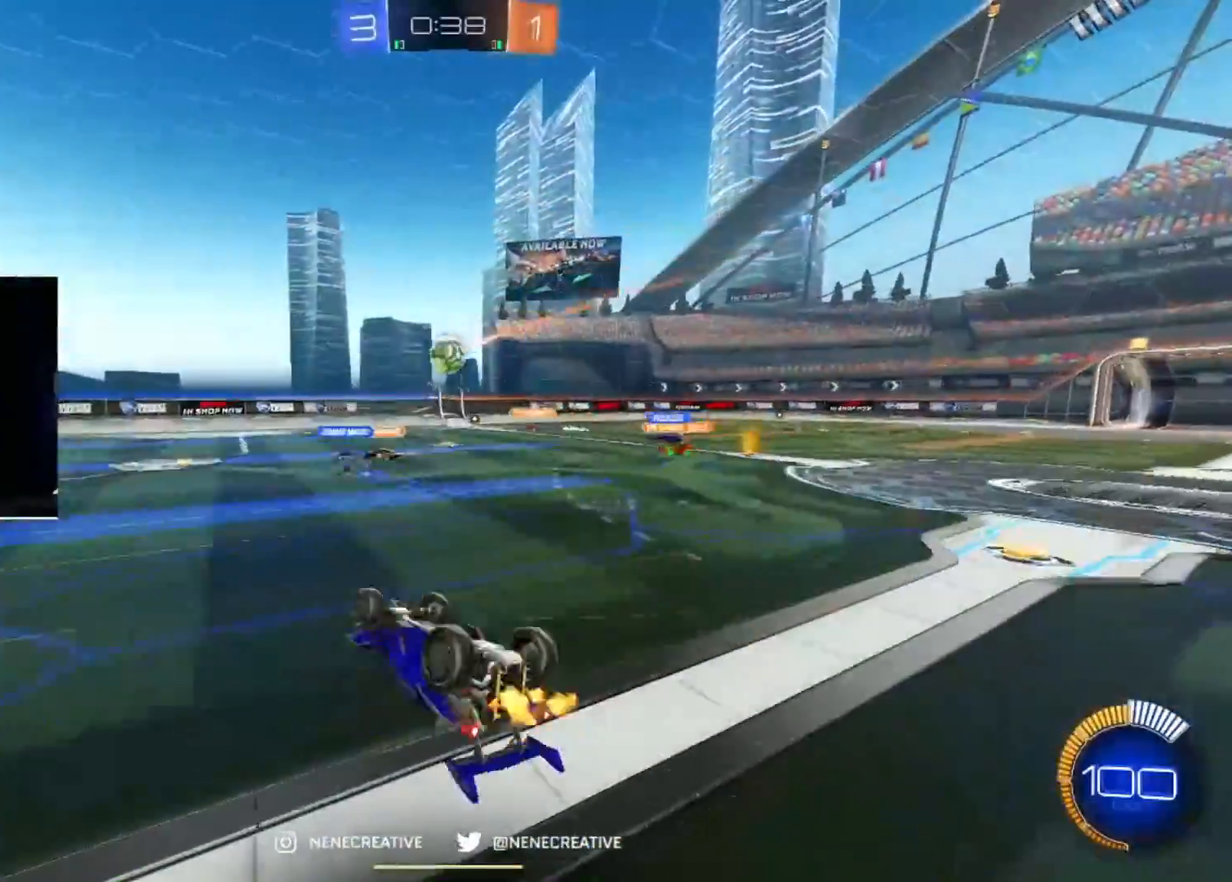
{"buttons": [], "left_stick": "center", "right_stick": "center", "events": []}
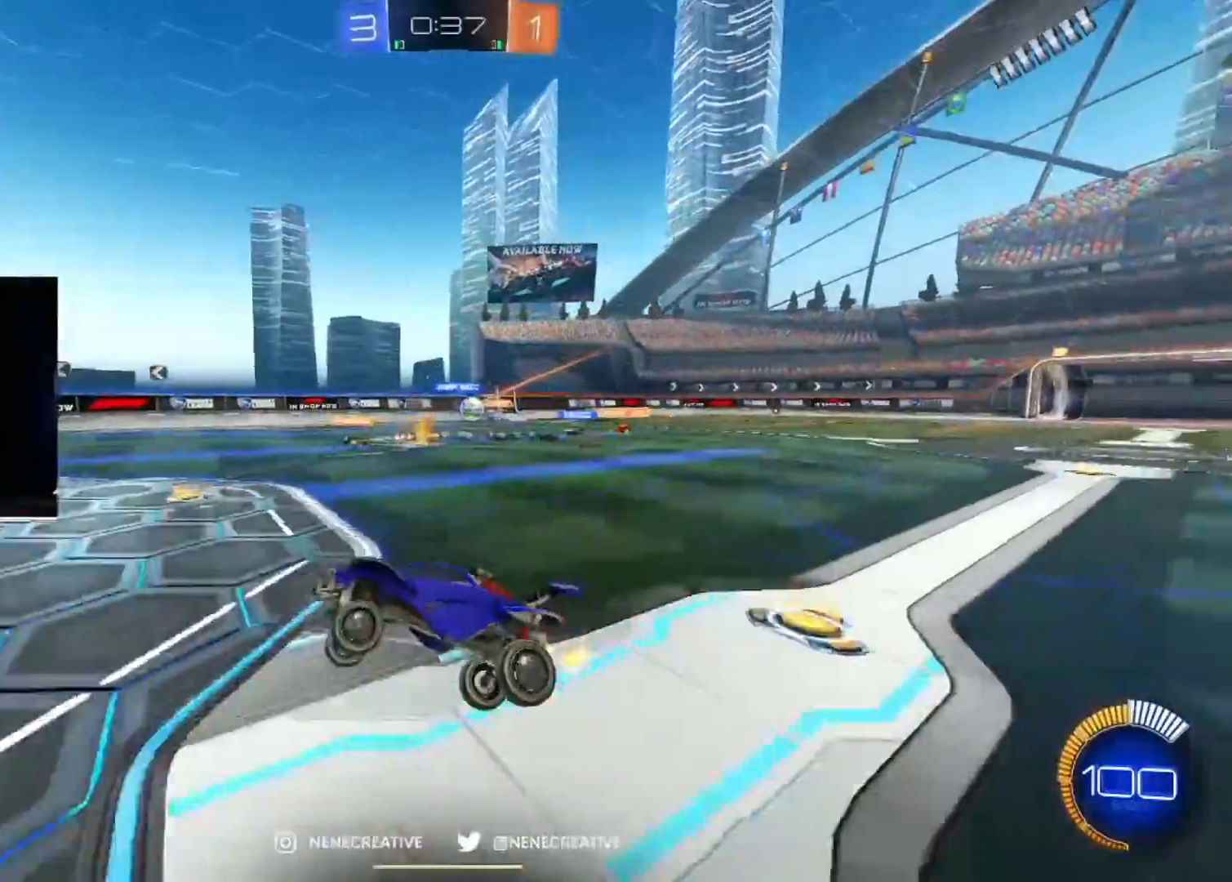
{"buttons": [], "left_stick": "right", "right_stick": "center", "events": [[133, "left_stick", "right"]]}
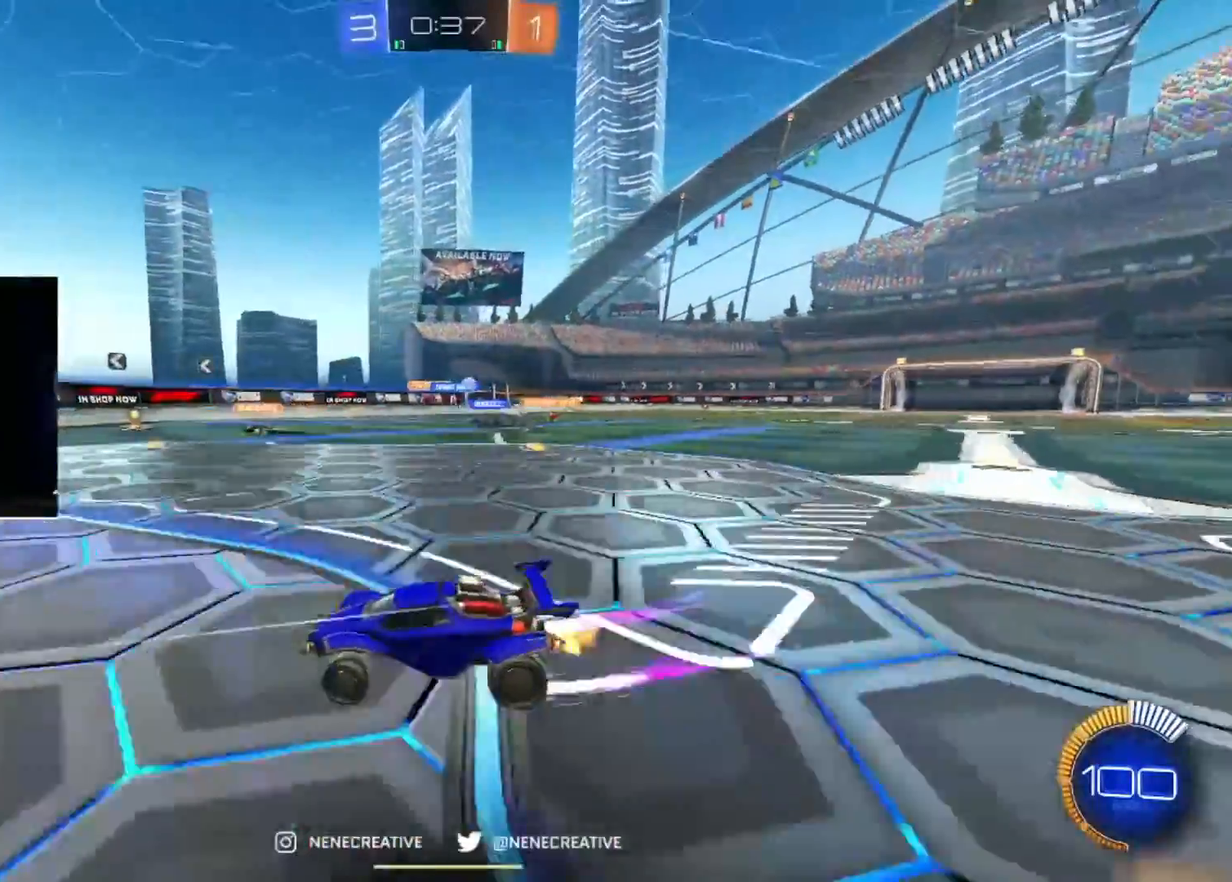
{"buttons": [], "left_stick": "right", "right_stick": "center", "events": []}
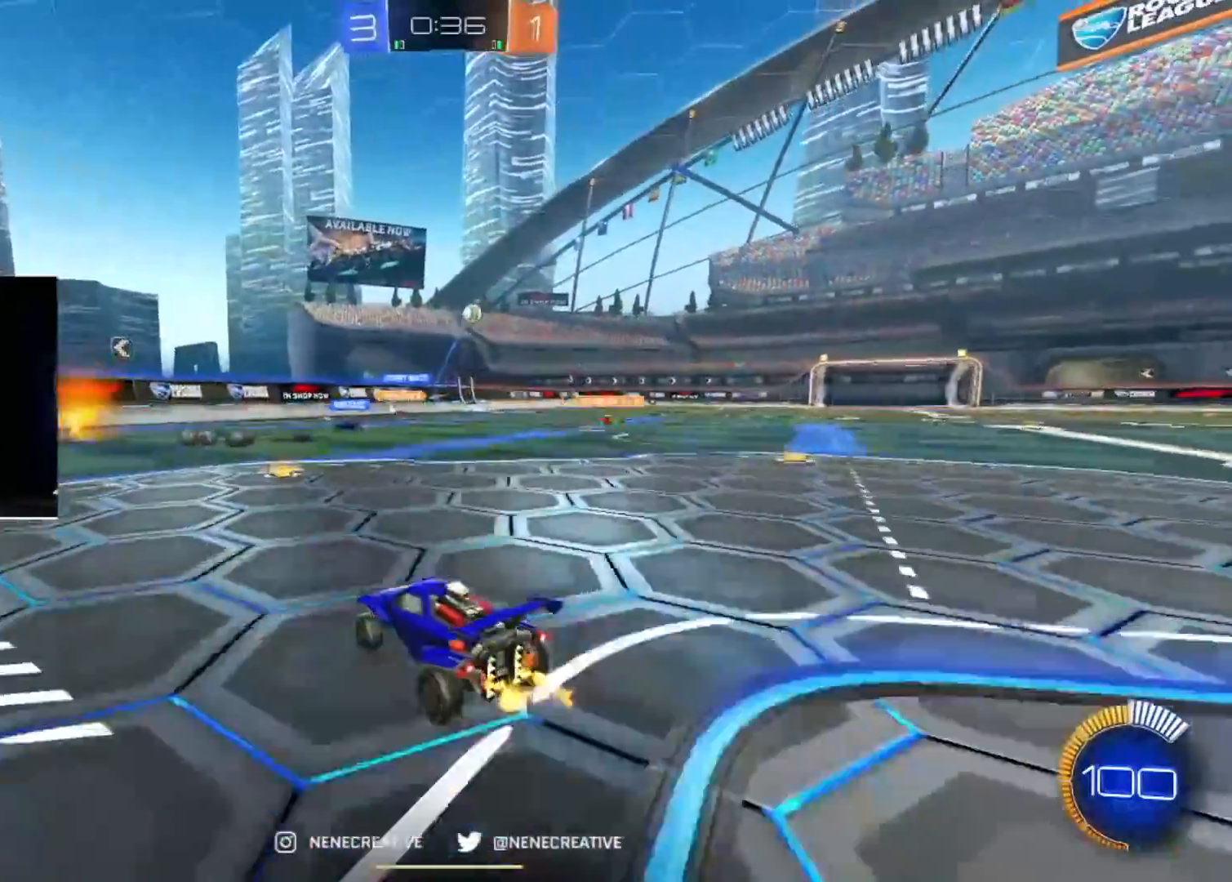
{"buttons": ["CIRCLE"], "left_stick": "right", "right_stick": "center", "events": [[367, "CIRCLE", "down"]]}
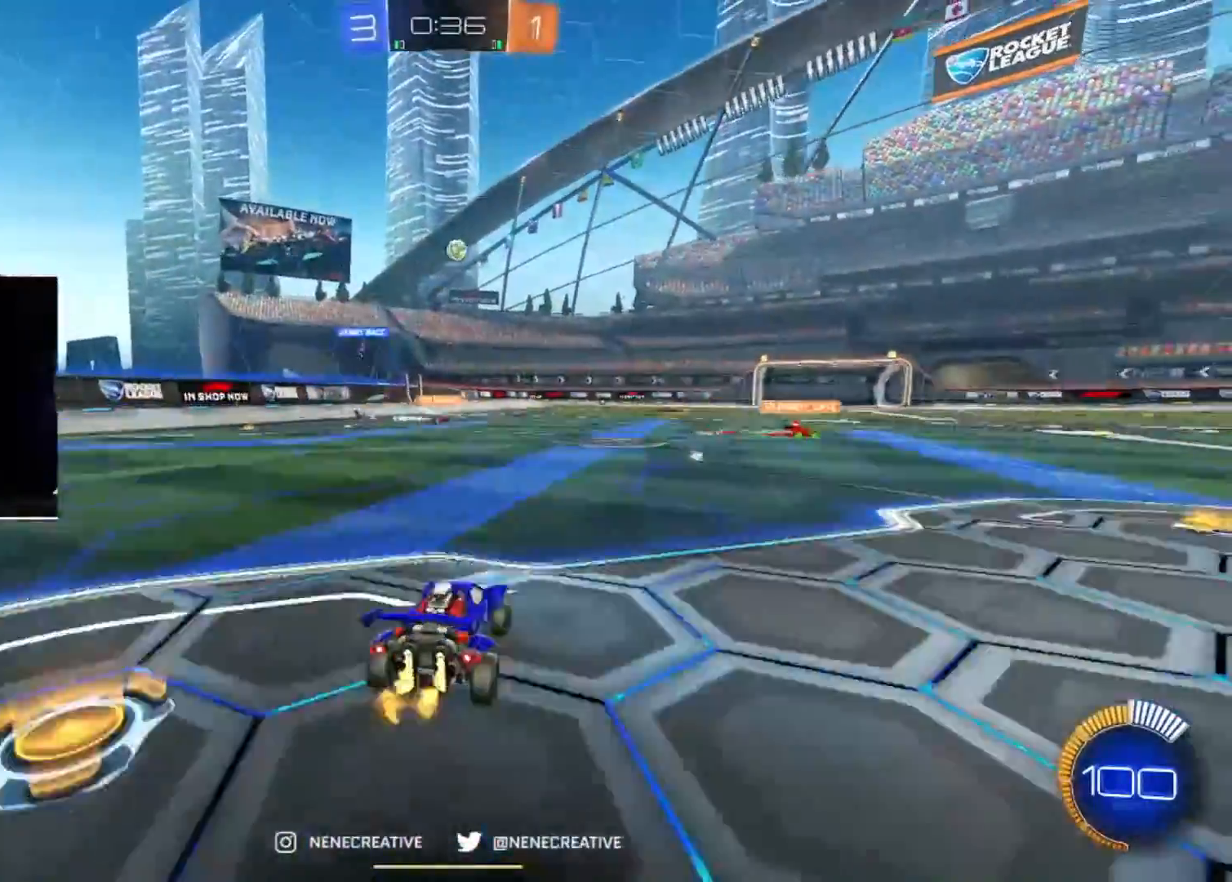
{"buttons": ["CROSS", "CIRCLE"], "left_stick": "down-right", "right_stick": "center", "events": [[34, "left_stick", "down-right"], [167, "CROSS", "down"], [267, "CROSS", "up"], [267, "left_stick", "center"], [334, "left_stick", "up-left"], [434, "CROSS", "down"], [501, "left_stick", "down-right"]]}
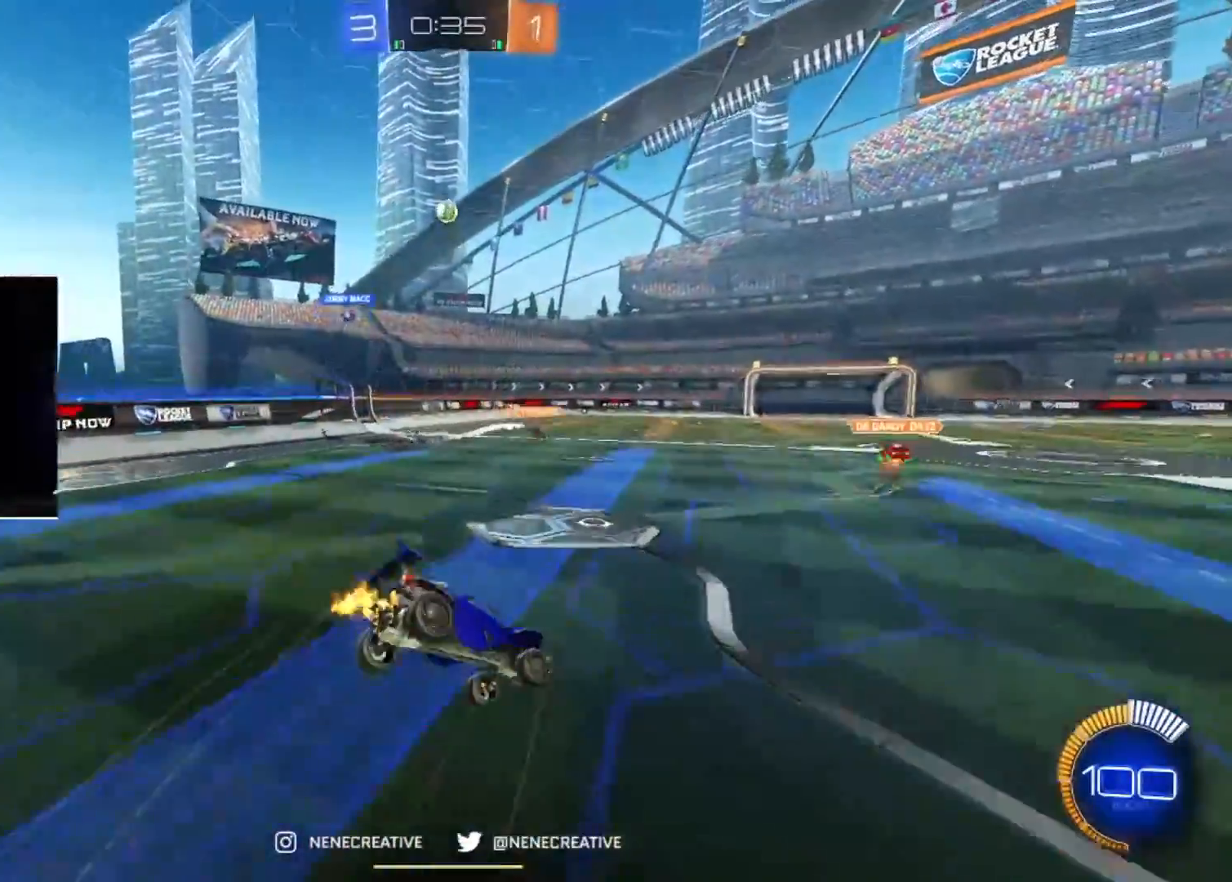
{"buttons": [], "left_stick": "down-left", "right_stick": "center", "events": [[66, "CROSS", "up"], [267, "CIRCLE", "up"], [400, "left_stick", "center"], [467, "left_stick", "down-left"]]}
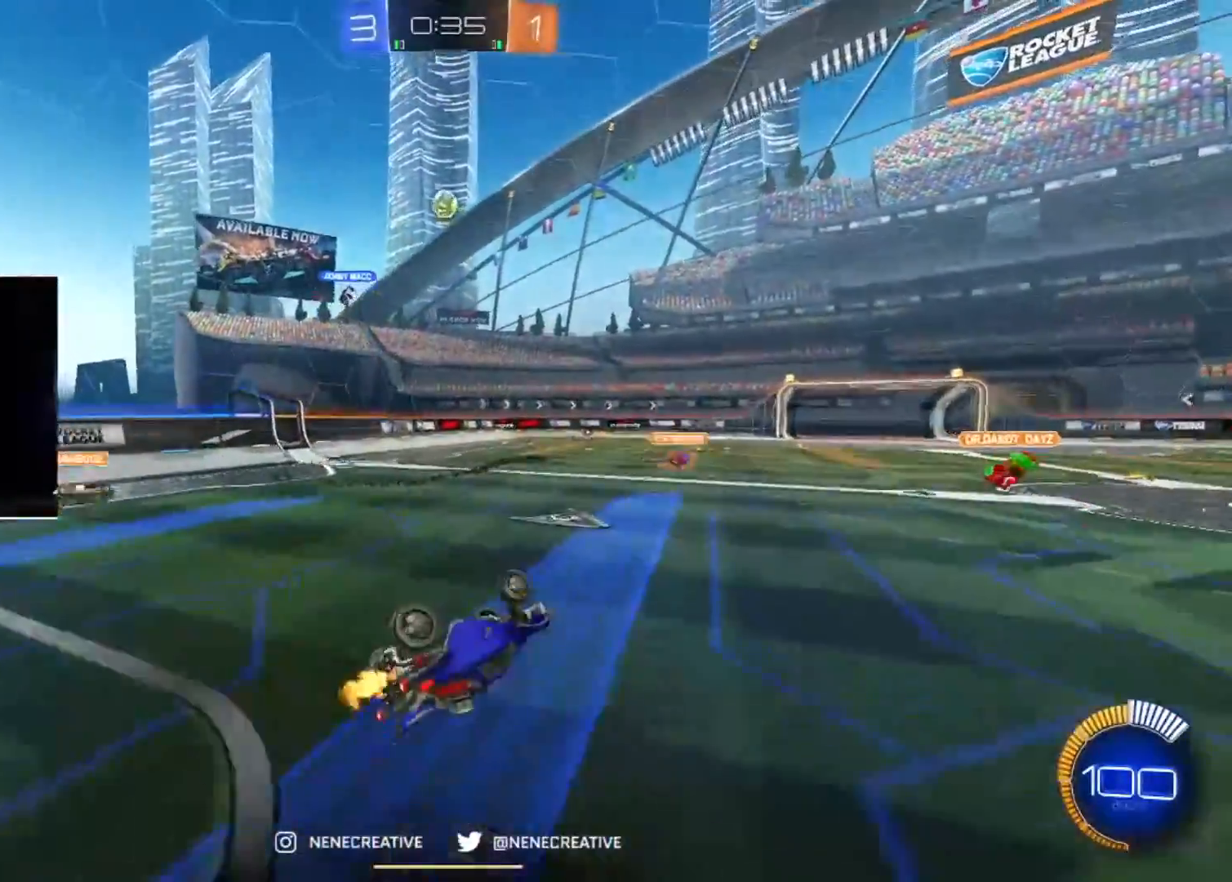
{"buttons": ["CIRCLE"], "left_stick": "center", "right_stick": "center", "events": [[100, "L2", "down"], [267, "L2", "up"], [267, "left_stick", "center"], [334, "left_stick", "right"], [434, "left_stick", "center"], [501, "CIRCLE", "down"]]}
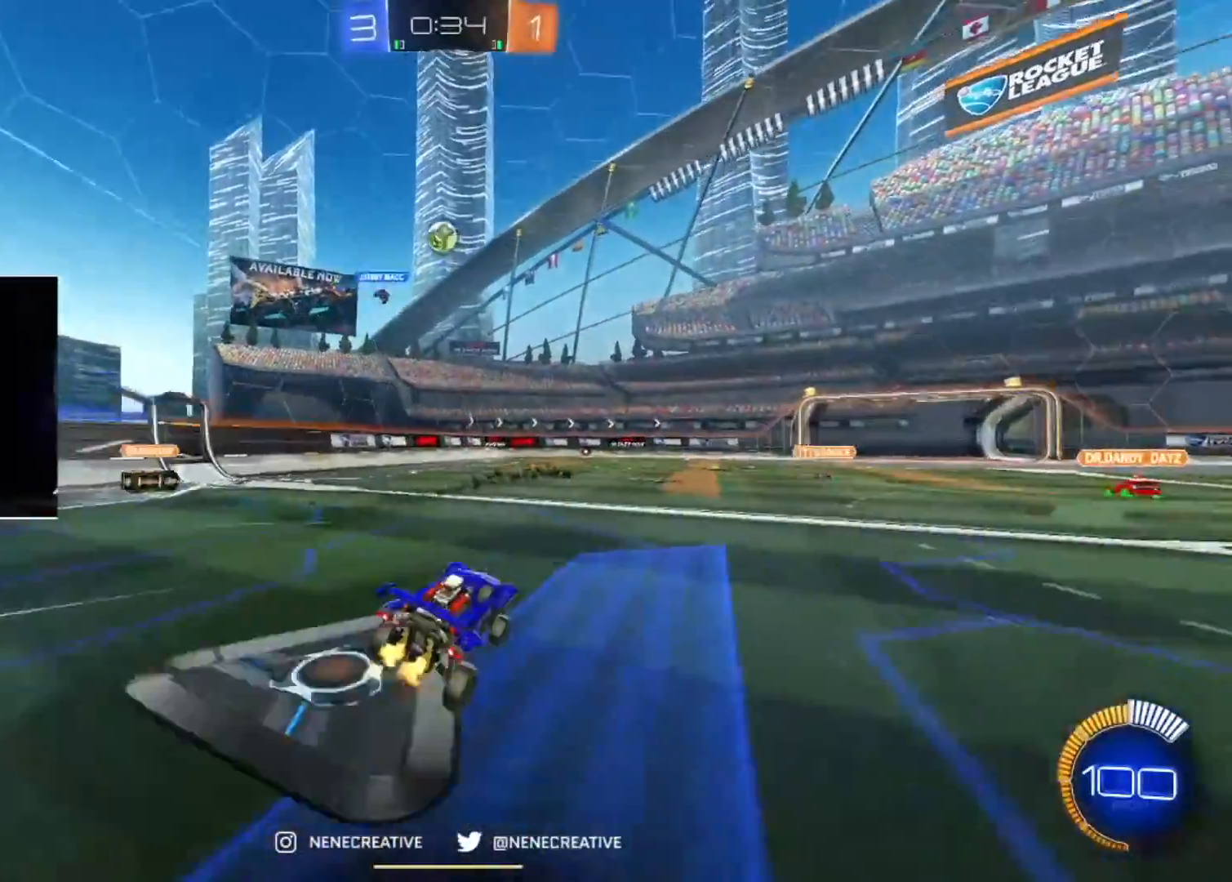
{"buttons": ["CIRCLE"], "left_stick": "down-left", "right_stick": "center", "events": [[66, "left_stick", "down-left"], [167, "left_stick", "center"], [500, "left_stick", "down-left"]]}
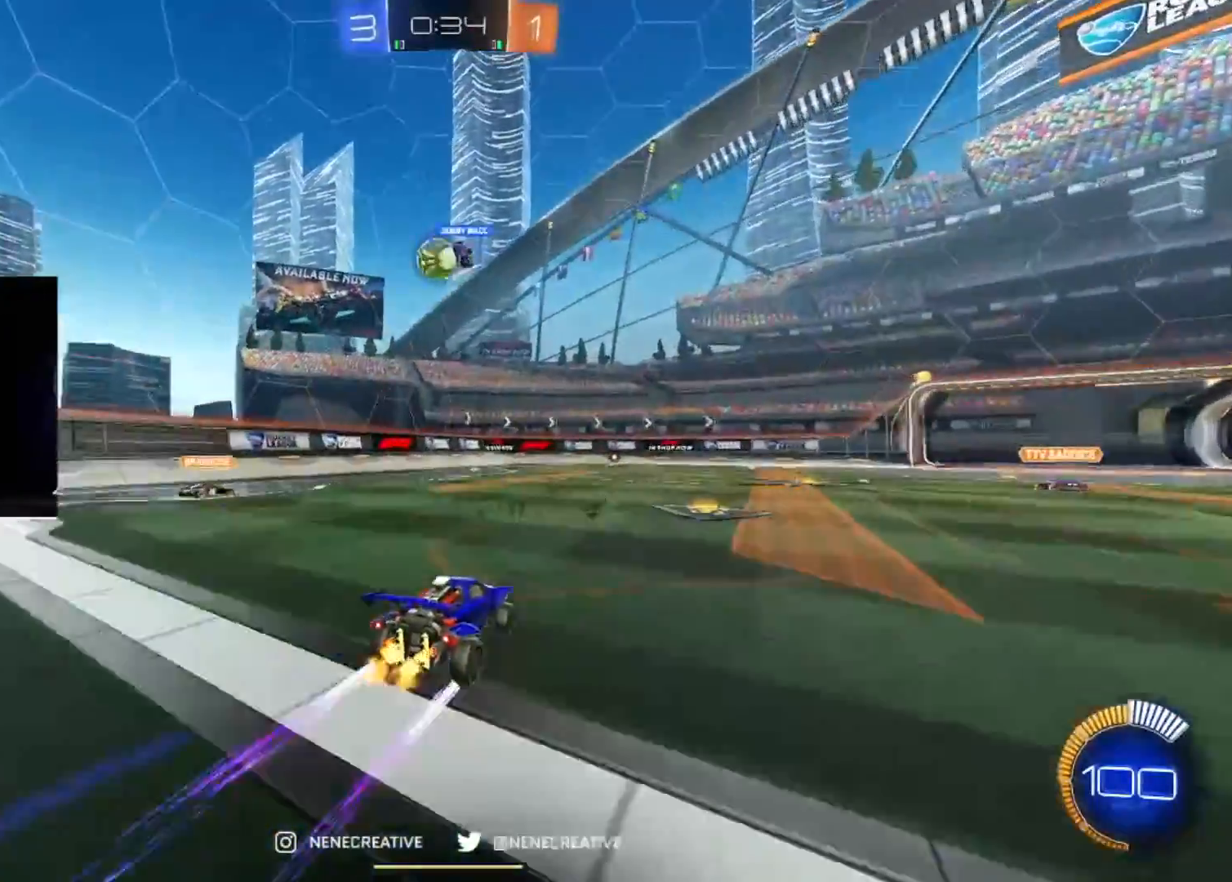
{"buttons": ["CIRCLE"], "left_stick": "right", "right_stick": "center", "events": [[134, "left_stick", "center"], [301, "left_stick", "left"], [434, "left_stick", "right"]]}
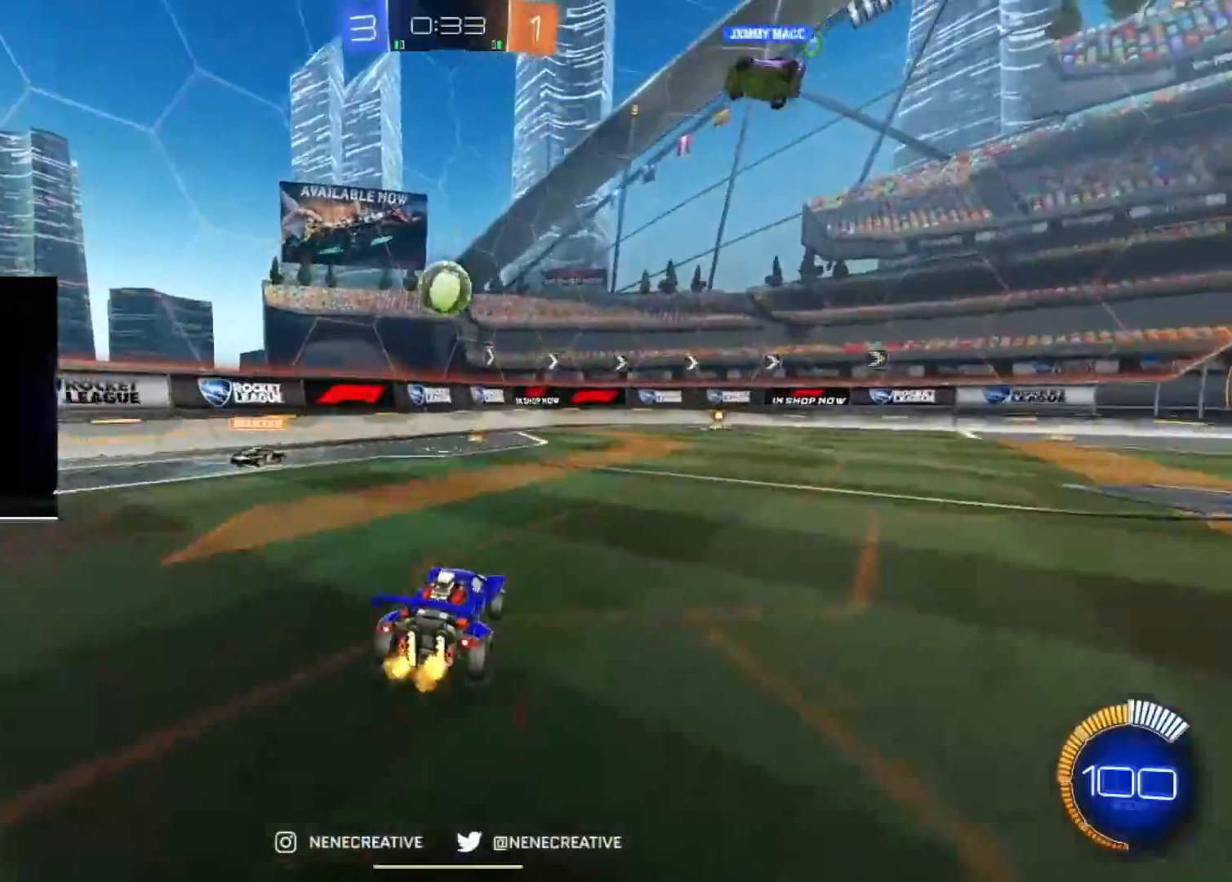
{"buttons": ["CROSS", "CIRCLE"], "left_stick": "down", "right_stick": "center", "events": [[100, "left_stick", "down-left"], [233, "left_stick", "center"], [367, "left_stick", "down"], [467, "CROSS", "down"]]}
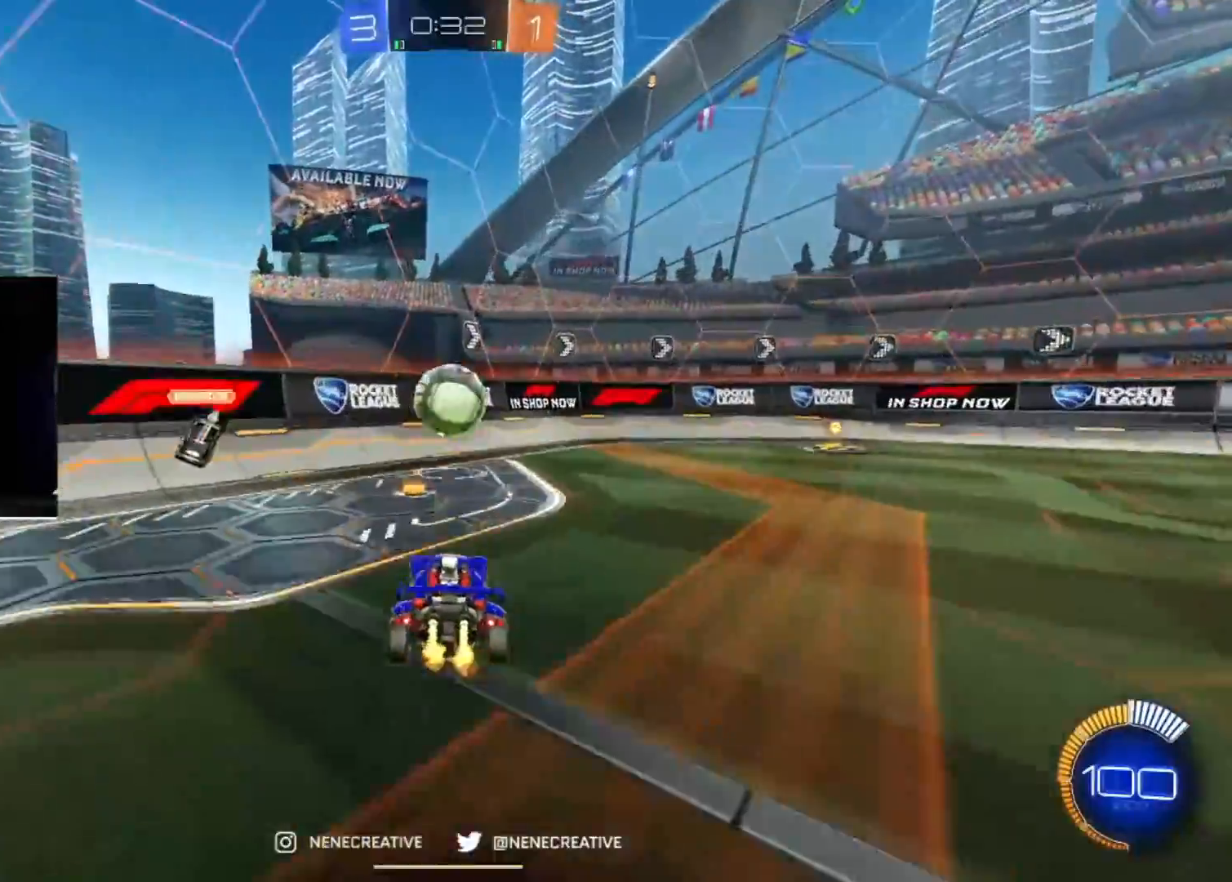
{"buttons": ["CIRCLE"], "left_stick": "up-right", "right_stick": "center", "events": [[134, "CROSS", "up"], [134, "left_stick", "center"], [234, "CROSS", "down"], [234, "left_stick", "down-right"], [501, "CROSS", "up"], [501, "left_stick", "up-right"]]}
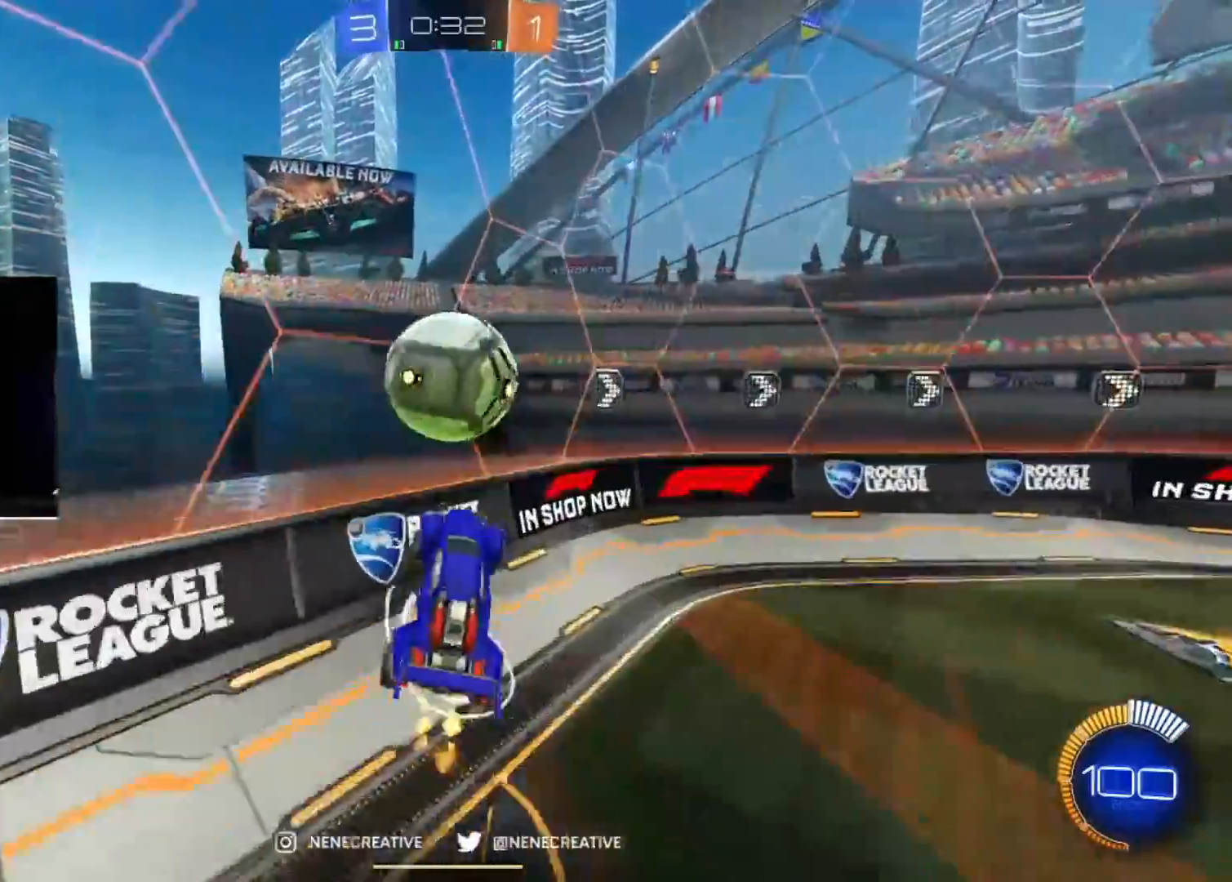
{"buttons": ["L2"], "left_stick": "right", "right_stick": "center", "events": [[333, "left_stick", "right"], [500, "CIRCLE", "up"], [500, "L2", "down"]]}